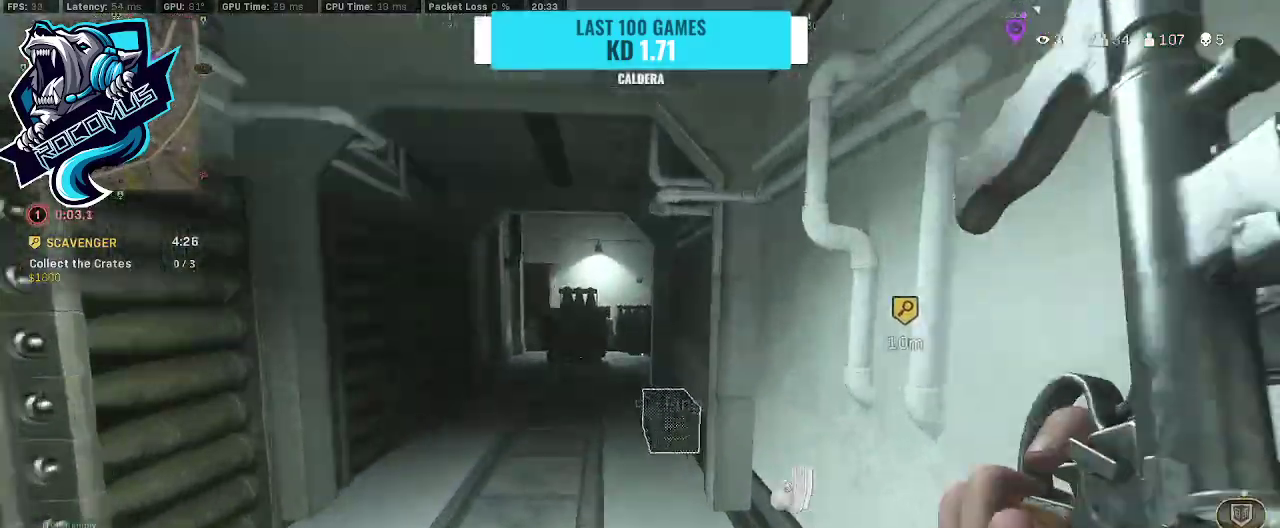
Gameplay with a controller (PlayStation layout); each line is a JSON object with the inputs held at the frame after it. "events" lists button and stick changes between this image and that frame as [ms after this image, input, new state], when the widget could be followed in between.
{"buttons": [], "left_stick": "down-left", "right_stick": "center", "events": [[267, "SQUARE", "down"], [367, "SQUARE", "up"], [400, "left_stick", "down"], [467, "left_stick", "down-left"]]}
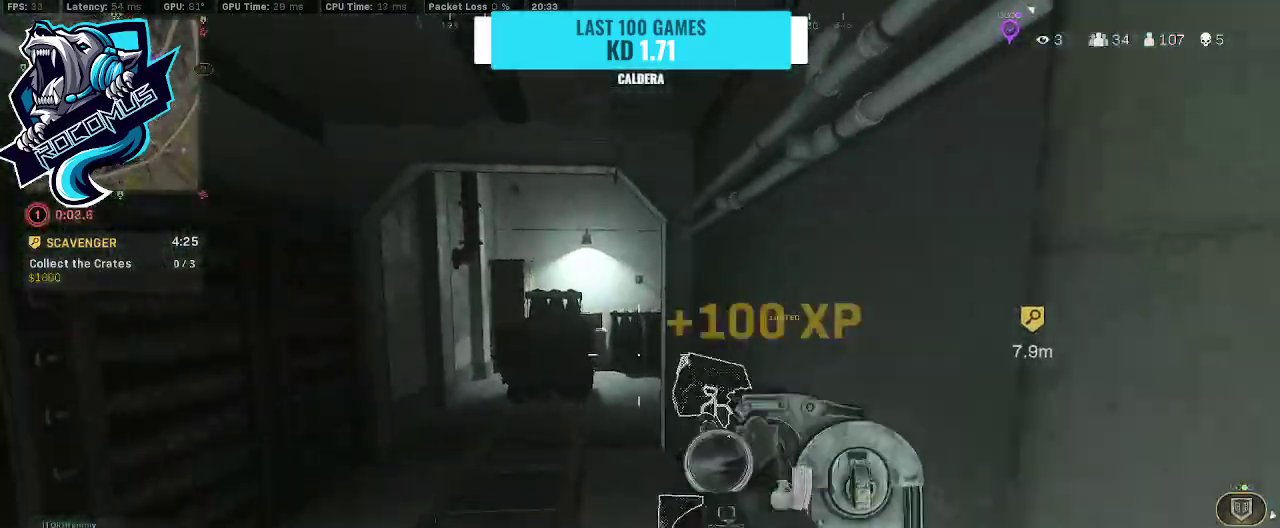
{"buttons": [], "left_stick": "up-left", "right_stick": "down-right", "events": [[100, "right_stick", "down-right"], [167, "left_stick", "center"], [367, "left_stick", "up-left"]]}
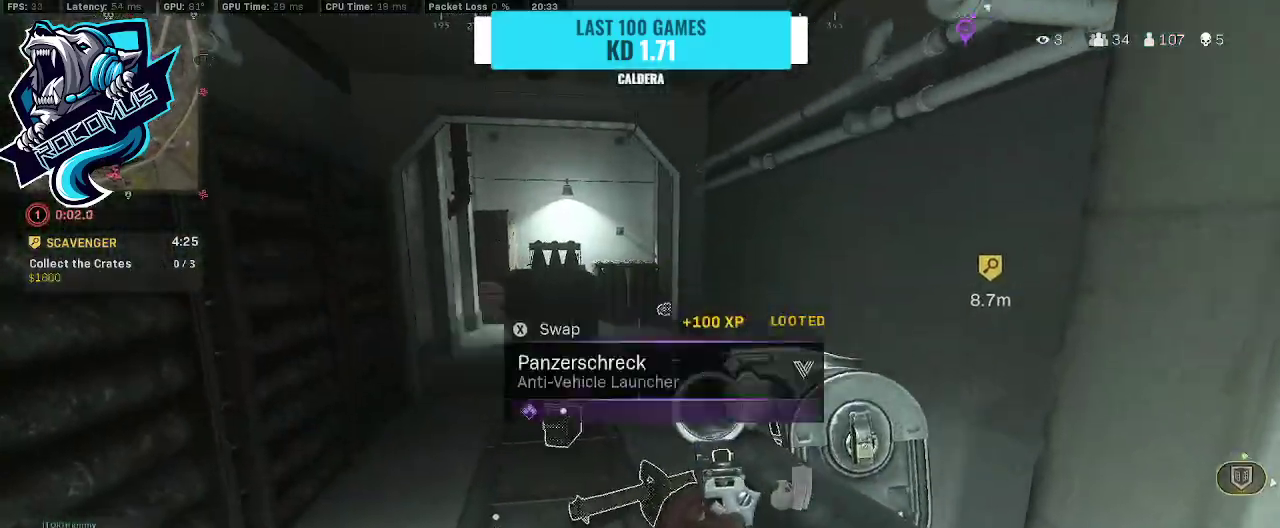
{"buttons": [], "left_stick": "down-left", "right_stick": "center", "events": [[100, "left_stick", "center"], [100, "right_stick", "down"], [333, "left_stick", "left"], [400, "left_stick", "down-left"], [433, "right_stick", "center"]]}
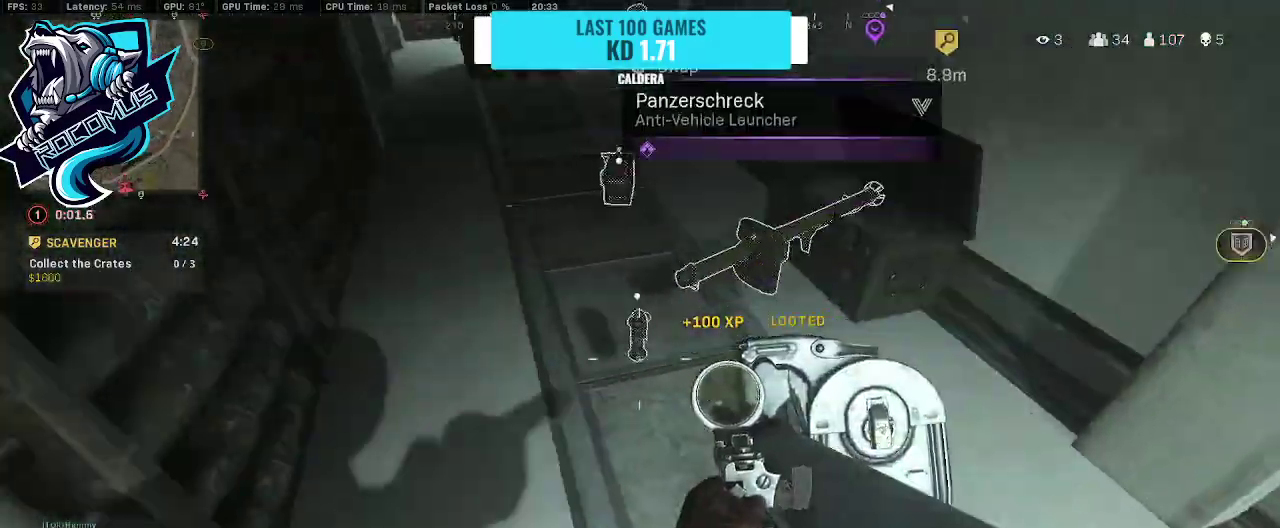
{"buttons": [], "left_stick": "up-right", "right_stick": "center", "events": [[67, "SQUARE", "down"], [67, "left_stick", "down-right"], [167, "SQUARE", "up"], [167, "left_stick", "up-right"], [233, "left_stick", "up"], [333, "right_stick", "up"], [500, "left_stick", "up-right"], [500, "right_stick", "center"]]}
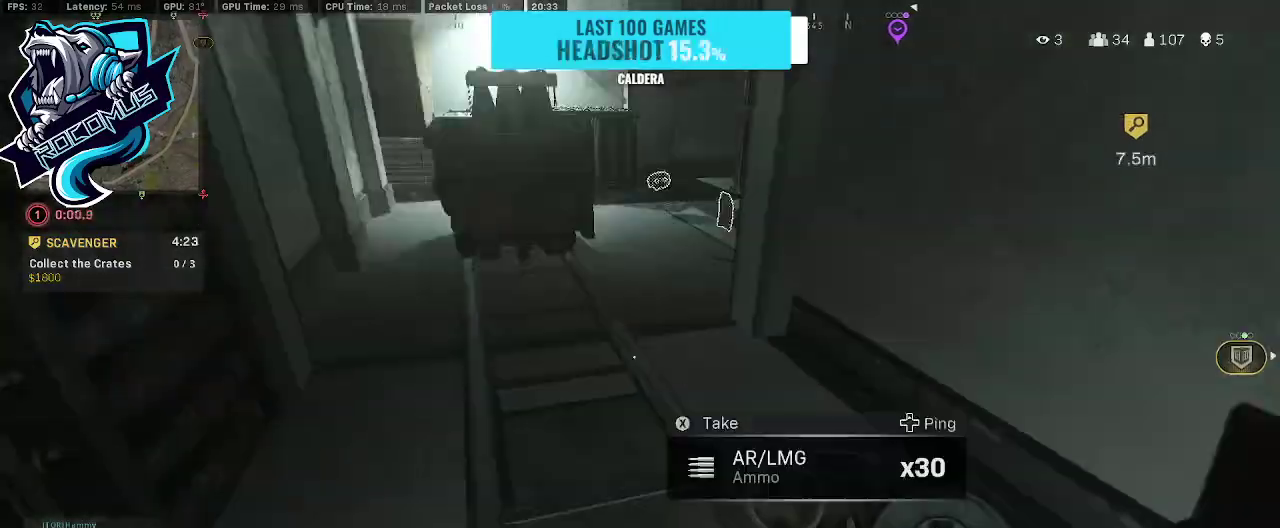
{"buttons": [], "left_stick": "up-left", "right_stick": "center", "events": [[100, "left_stick", "right"], [233, "right_stick", "up-left"], [367, "left_stick", "up-right"], [367, "right_stick", "center"], [500, "left_stick", "up-left"]]}
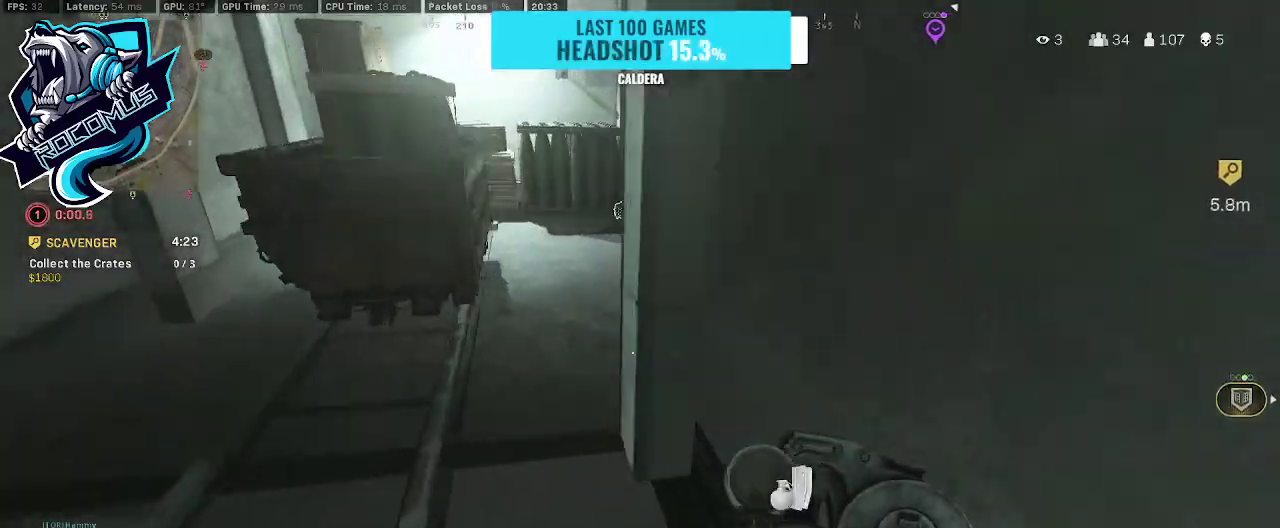
{"buttons": [], "left_stick": "up-left", "right_stick": "up-right", "events": [[100, "right_stick", "up-right"]]}
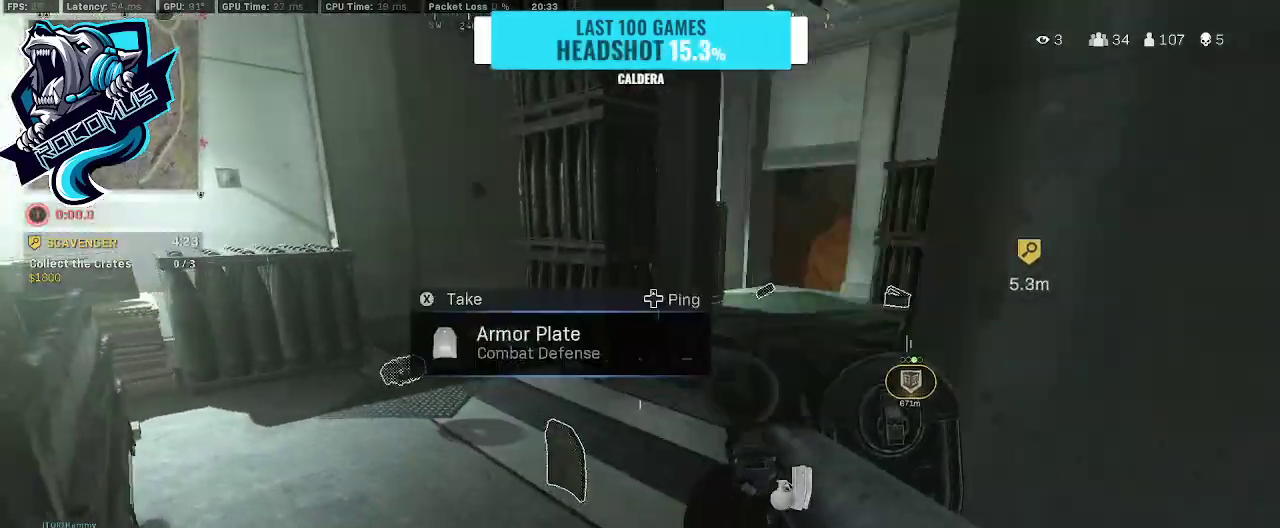
{"buttons": [], "left_stick": "down-left", "right_stick": "center", "events": [[167, "right_stick", "right"], [400, "left_stick", "down-left"], [500, "right_stick", "center"]]}
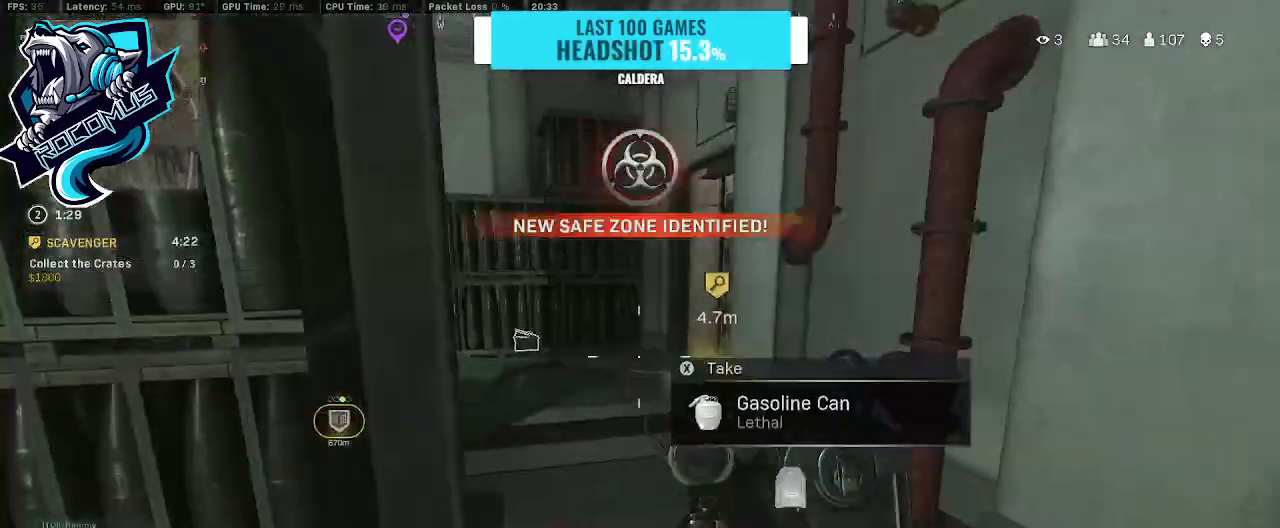
{"buttons": [], "left_stick": "up-right", "right_stick": "left", "events": [[167, "left_stick", "up"], [300, "left_stick", "up-right"], [367, "right_stick", "left"]]}
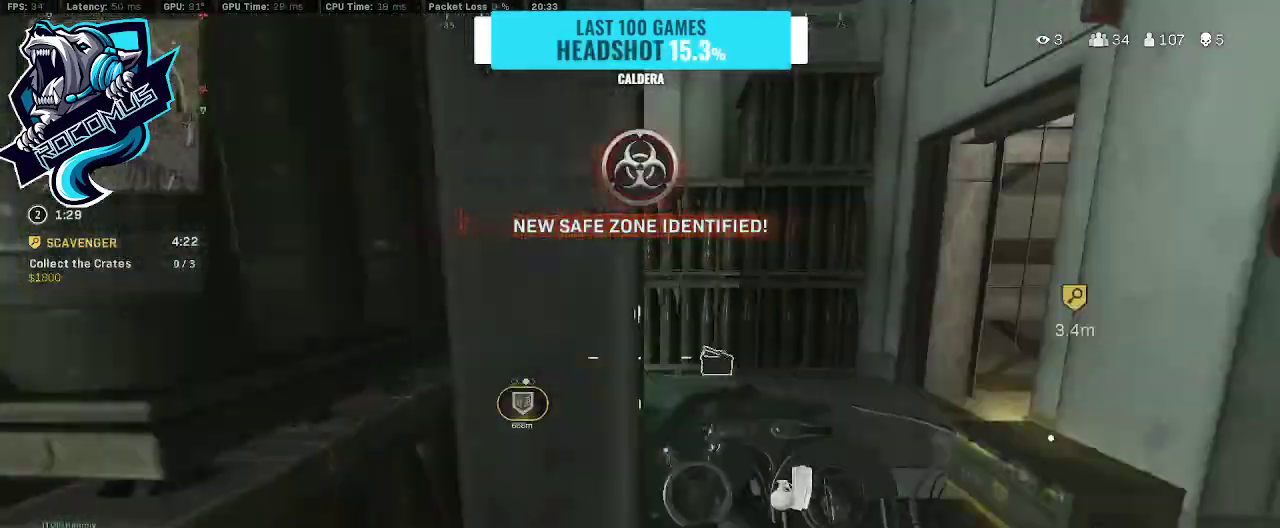
{"buttons": [], "left_stick": "up-right", "right_stick": "left", "events": [[33, "right_stick", "center"], [167, "left_stick", "up"], [267, "right_stick", "left"], [367, "R3", "down"], [367, "left_stick", "up-right"], [500, "R3", "up"]]}
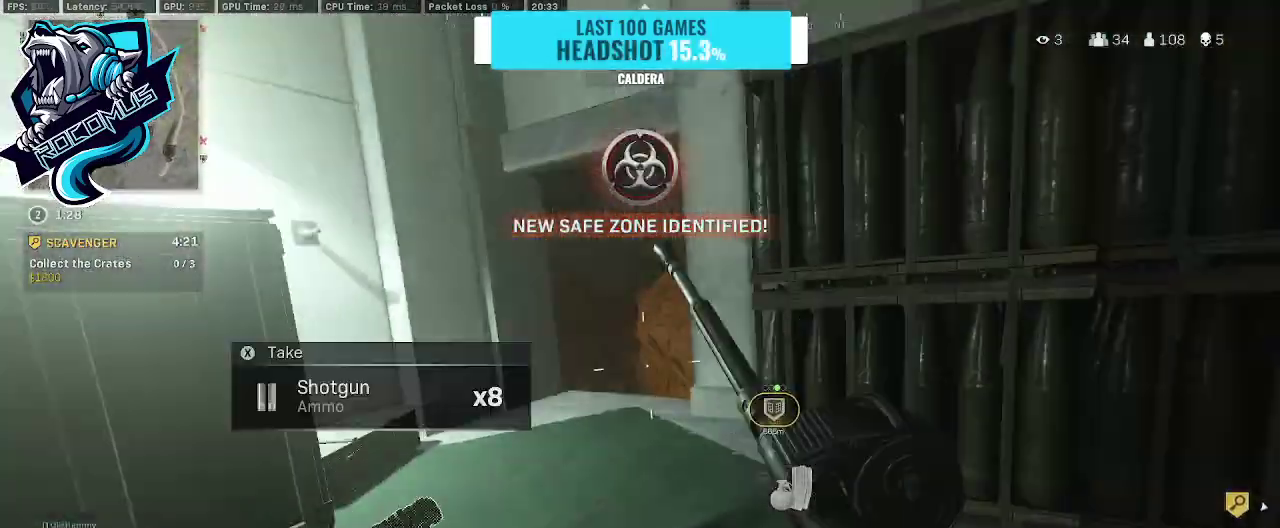
{"buttons": [], "left_stick": "down-left", "right_stick": "right", "events": [[67, "left_stick", "right"], [100, "CROSS", "down"], [100, "R3", "down"], [200, "CROSS", "up"], [200, "R3", "up"], [200, "left_stick", "left"], [200, "right_stick", "center"], [267, "right_stick", "right"], [433, "left_stick", "down-left"]]}
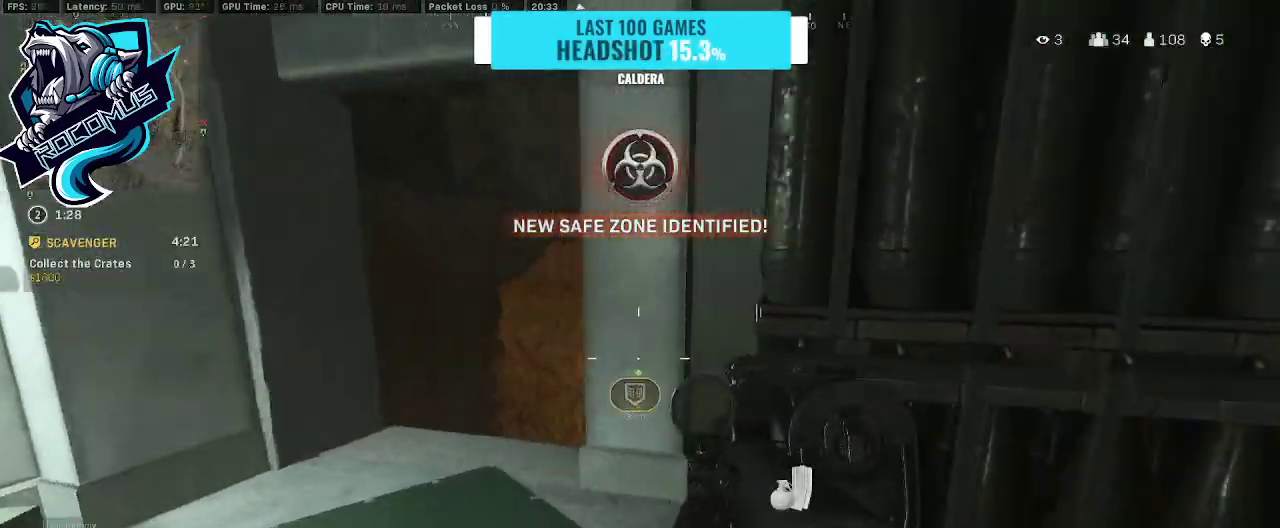
{"buttons": [], "left_stick": "up-right", "right_stick": "center", "events": [[200, "left_stick", "down-right"], [333, "left_stick", "up-right"], [467, "right_stick", "center"]]}
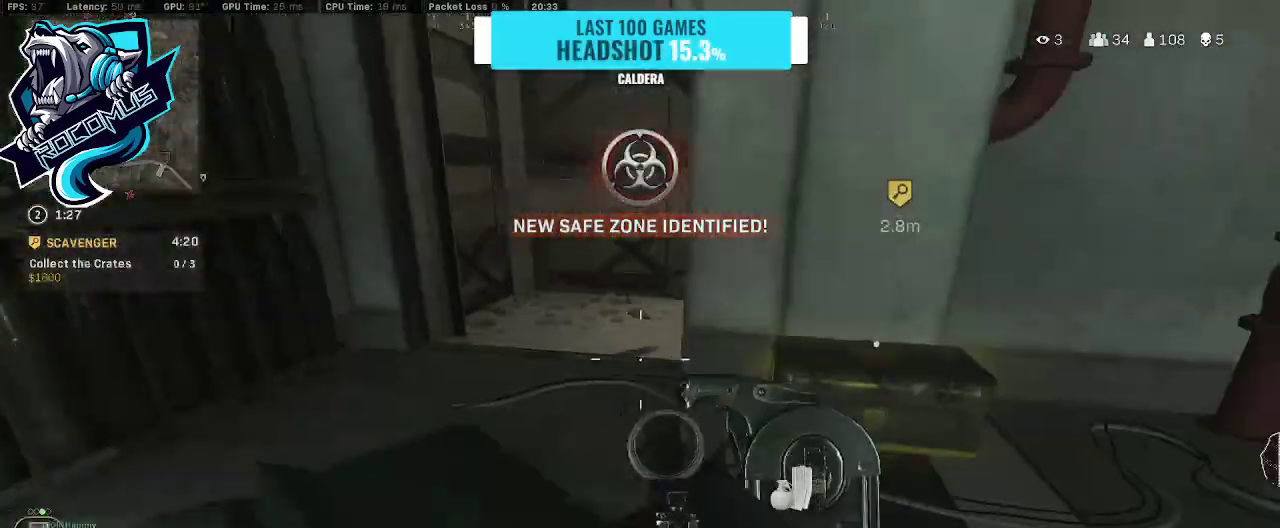
{"buttons": [], "left_stick": "down-left", "right_stick": "right", "events": [[33, "left_stick", "right"], [133, "SQUARE", "down"], [200, "SQUARE", "up"], [200, "left_stick", "down"], [500, "left_stick", "down-left"], [500, "right_stick", "right"]]}
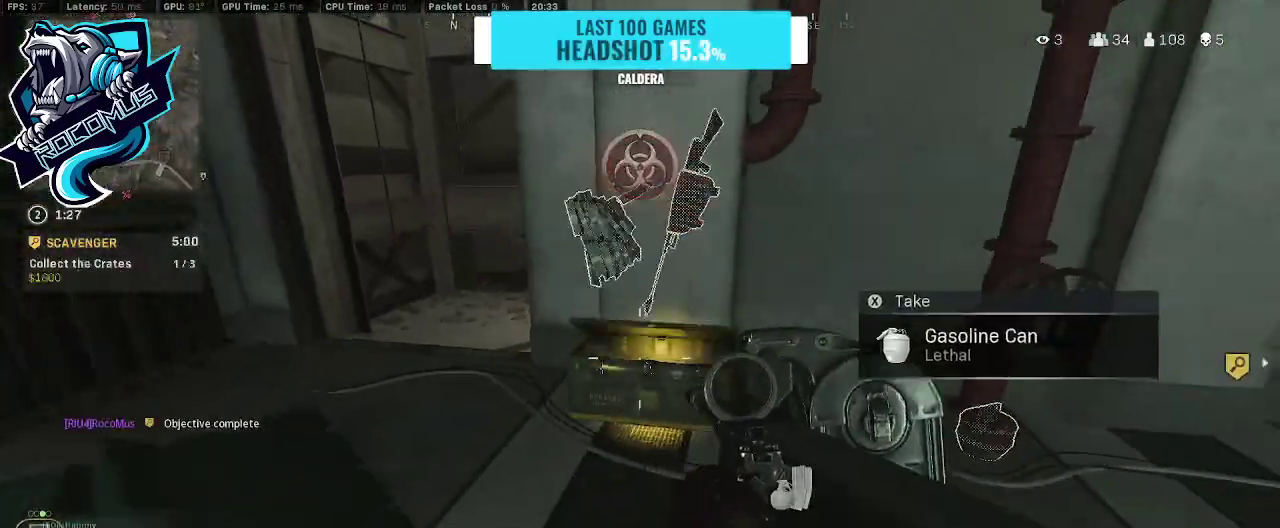
{"buttons": [], "left_stick": "up-left", "right_stick": "down-right", "events": [[100, "left_stick", "left"], [267, "left_stick", "up"], [333, "right_stick", "center"], [400, "left_stick", "up-left"], [467, "right_stick", "down-right"]]}
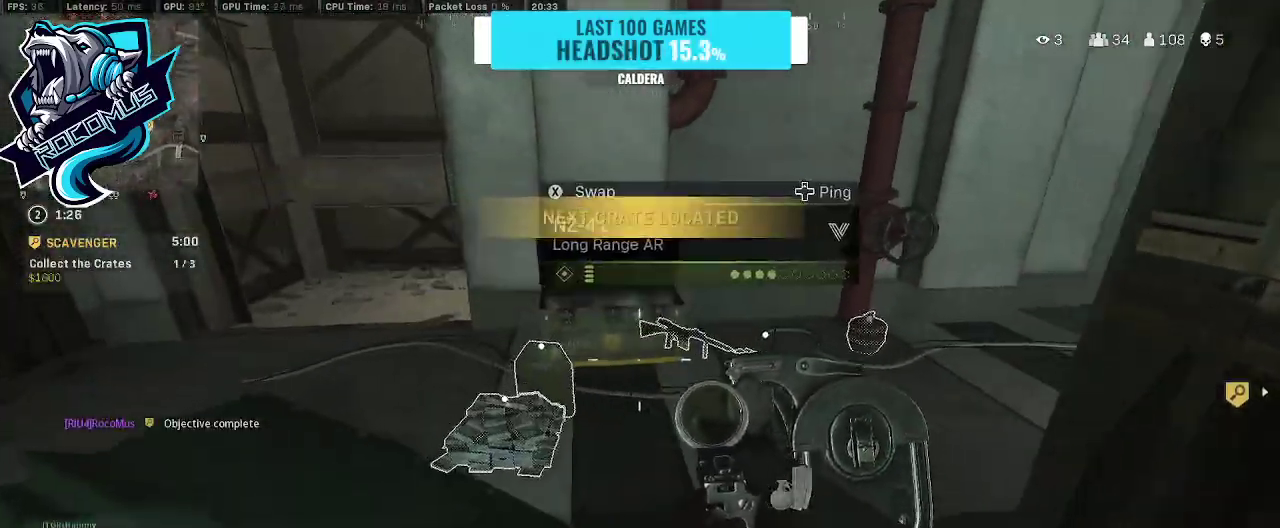
{"buttons": ["TRIANGLE"], "left_stick": "center", "right_stick": "center", "events": [[133, "right_stick", "right"], [233, "left_stick", "up"], [233, "right_stick", "center"], [467, "TRIANGLE", "down"], [467, "left_stick", "center"]]}
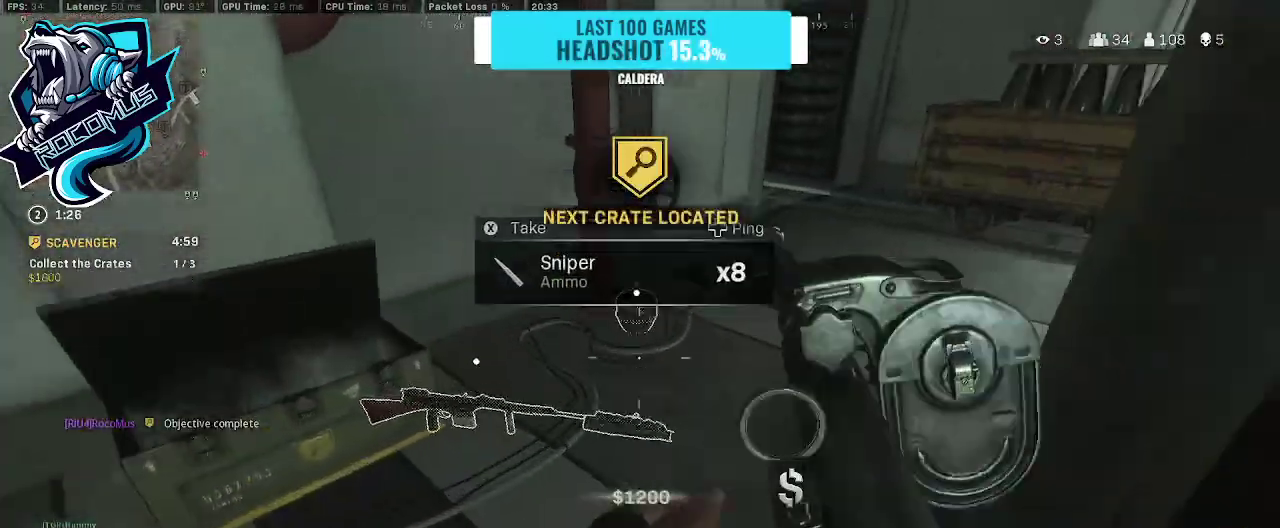
{"buttons": [], "left_stick": "up-left", "right_stick": "center", "events": [[33, "left_stick", "down"], [67, "TRIANGLE", "up"], [367, "left_stick", "center"], [467, "left_stick", "up-left"]]}
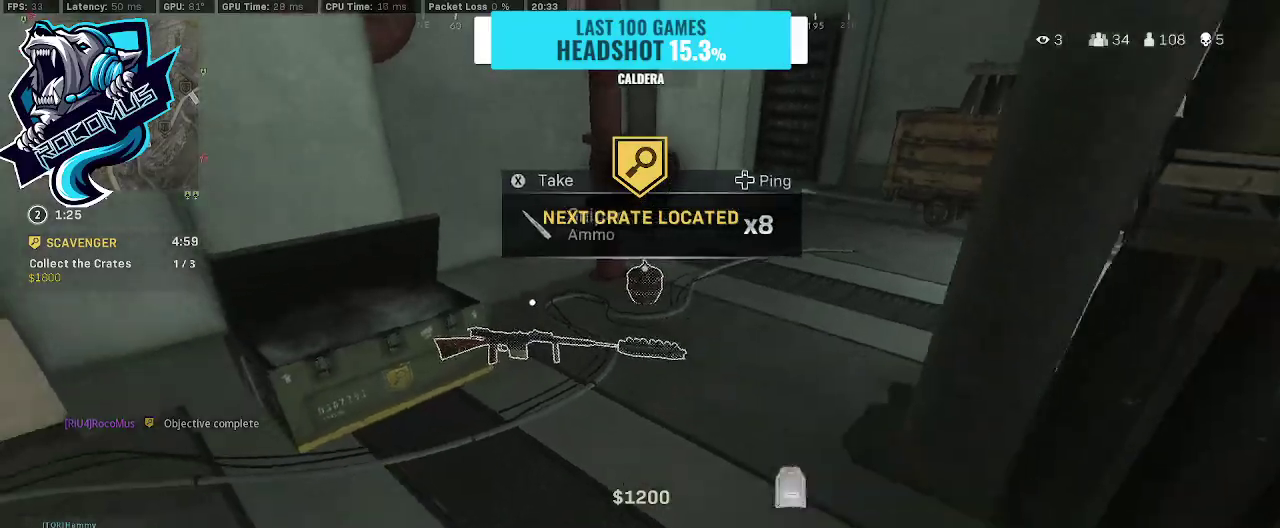
{"buttons": [], "left_stick": "down", "right_stick": "center", "events": [[267, "left_stick", "down-right"], [333, "left_stick", "down"]]}
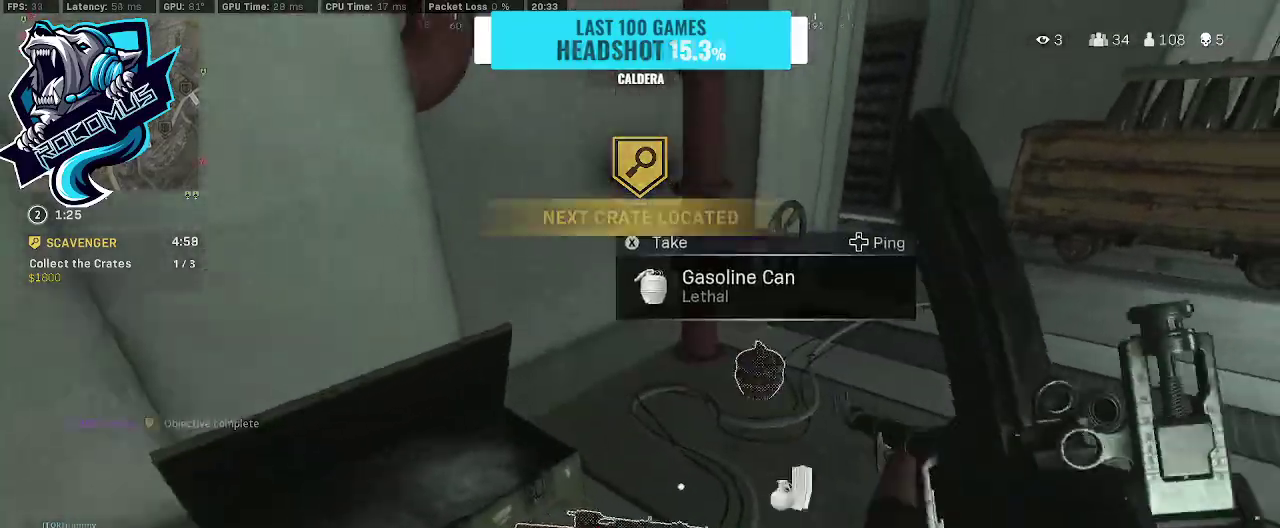
{"buttons": [], "left_stick": "up-right", "right_stick": "center", "events": [[133, "SQUARE", "down"], [133, "left_stick", "down-right"], [233, "SQUARE", "up"], [267, "left_stick", "up-right"]]}
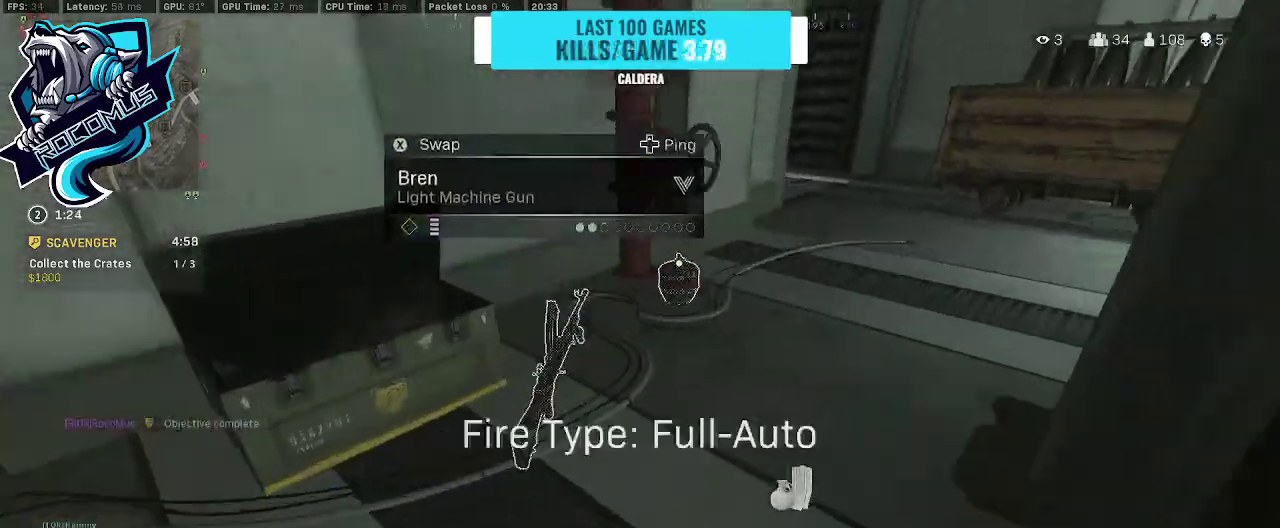
{"buttons": [], "left_stick": "left", "right_stick": "up-left", "events": [[67, "R3", "down"], [133, "R3", "up"], [133, "right_stick", "left"], [267, "R3", "down"], [267, "left_stick", "right"], [300, "CROSS", "down"], [367, "R3", "up"], [400, "left_stick", "left"], [467, "CROSS", "up"], [500, "right_stick", "up-left"]]}
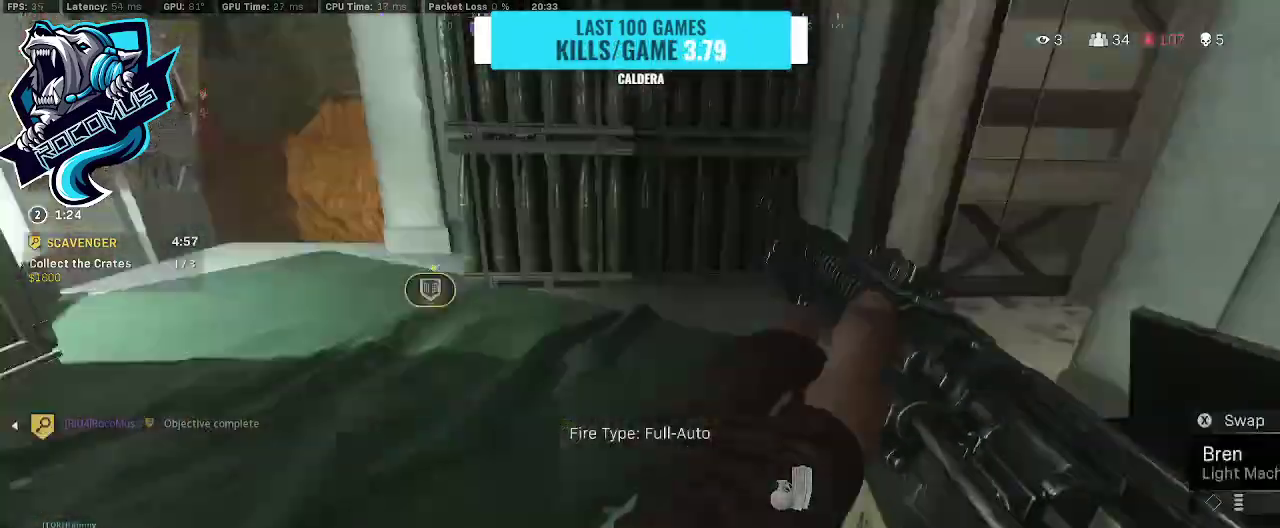
{"buttons": [], "left_stick": "up-left", "right_stick": "center", "events": [[133, "left_stick", "up-left"], [300, "left_stick", "up"], [333, "right_stick", "right"], [433, "right_stick", "center"], [467, "left_stick", "up-left"]]}
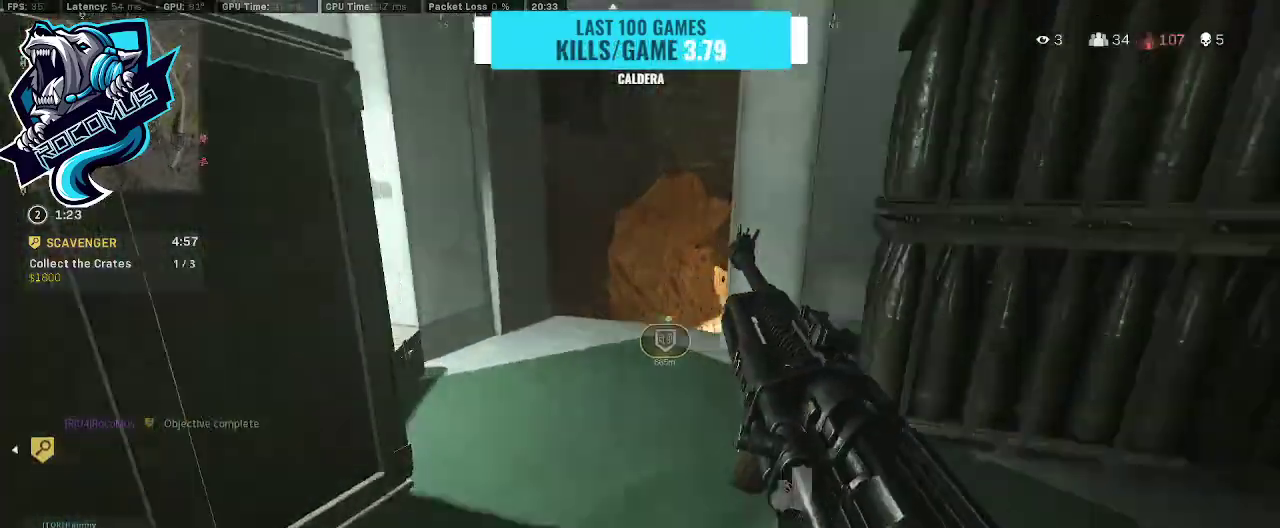
{"buttons": [], "left_stick": "down-left", "right_stick": "right", "events": [[33, "TRIANGLE", "down"], [67, "right_stick", "up-right"], [133, "TRIANGLE", "up"], [233, "right_stick", "right"], [267, "left_stick", "left"], [367, "left_stick", "down-left"]]}
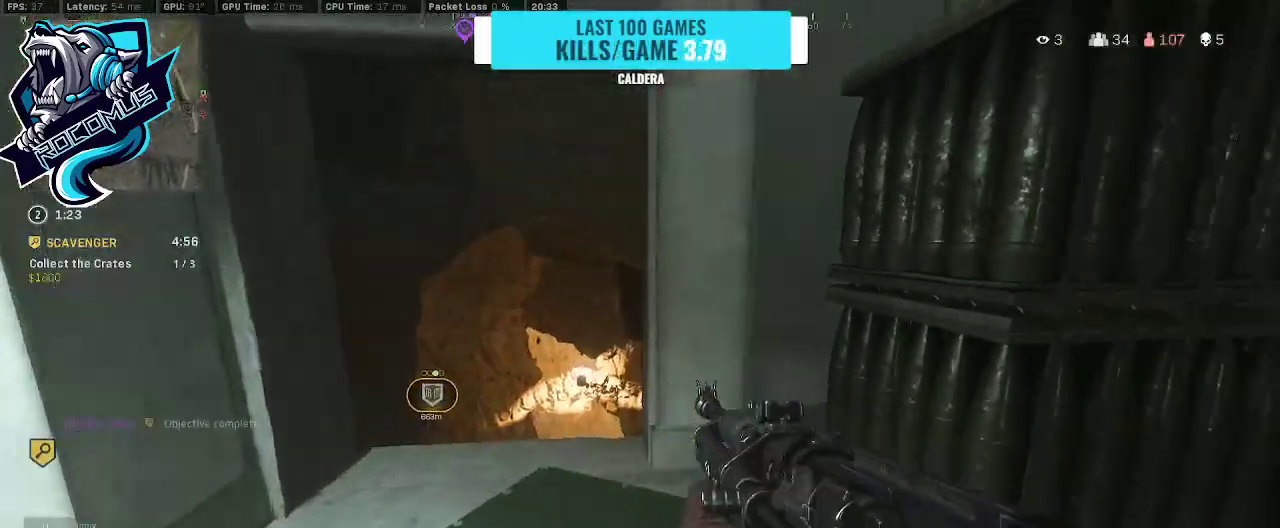
{"buttons": [], "left_stick": "up-left", "right_stick": "center", "events": [[100, "left_stick", "left"], [133, "right_stick", "center"], [233, "left_stick", "up-left"]]}
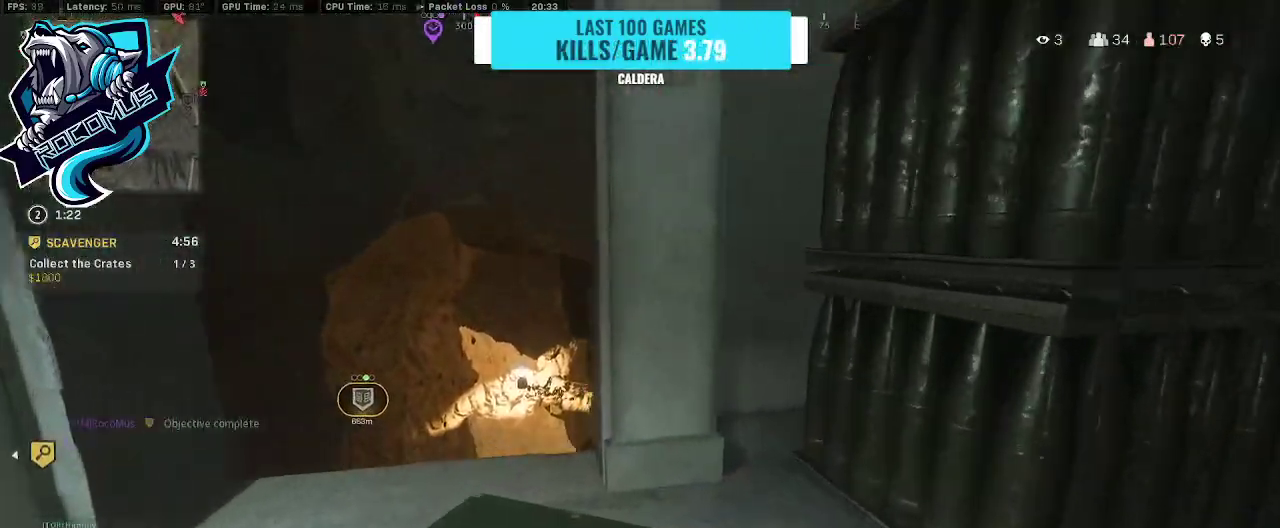
{"buttons": [], "left_stick": "down-right", "right_stick": "center", "events": [[33, "right_stick", "left"], [133, "right_stick", "center"], [233, "right_stick", "right"], [367, "left_stick", "left"], [400, "right_stick", "center"], [500, "left_stick", "down-right"]]}
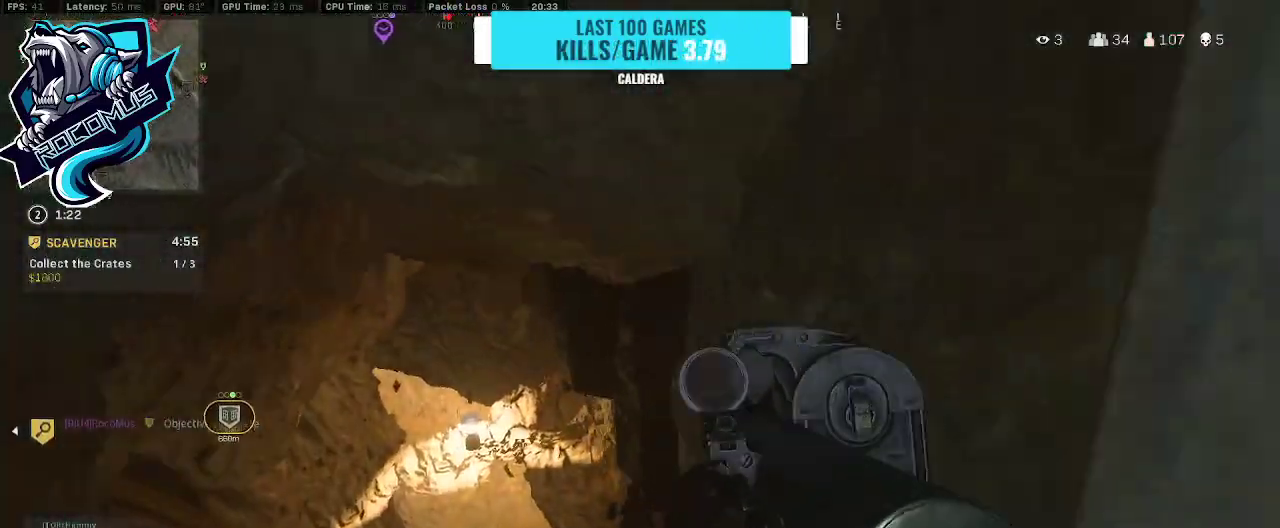
{"buttons": [], "left_stick": "up-right", "right_stick": "up", "events": [[33, "right_stick", "right"], [167, "left_stick", "up-right"], [400, "right_stick", "up"]]}
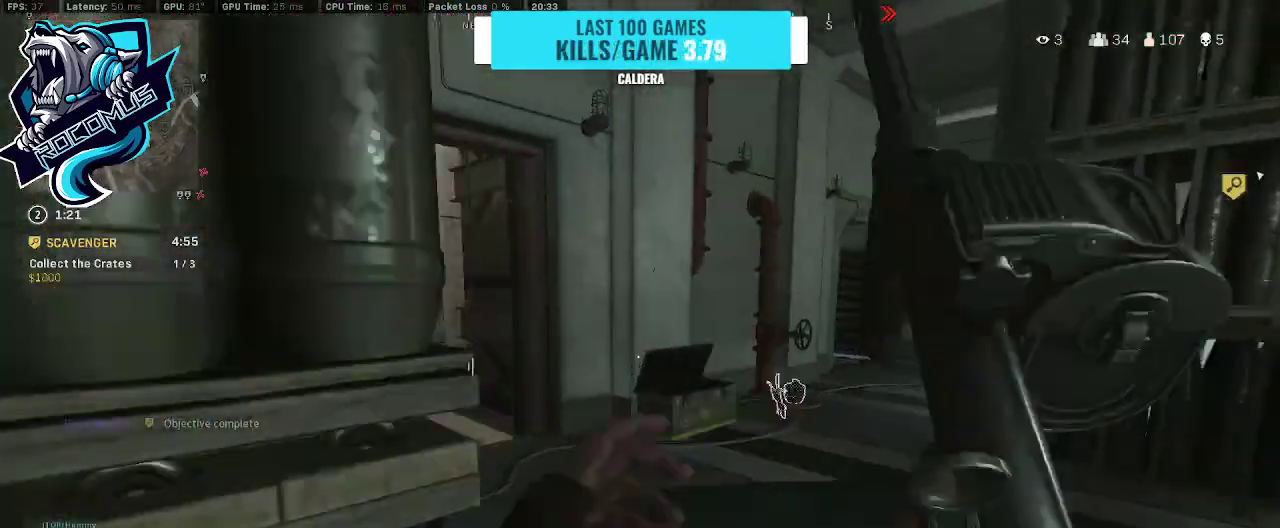
{"buttons": [], "left_stick": "up-left", "right_stick": "left", "events": [[67, "right_stick", "up-right"], [233, "right_stick", "center"], [333, "left_stick", "up"], [333, "right_stick", "left"], [500, "left_stick", "up-left"]]}
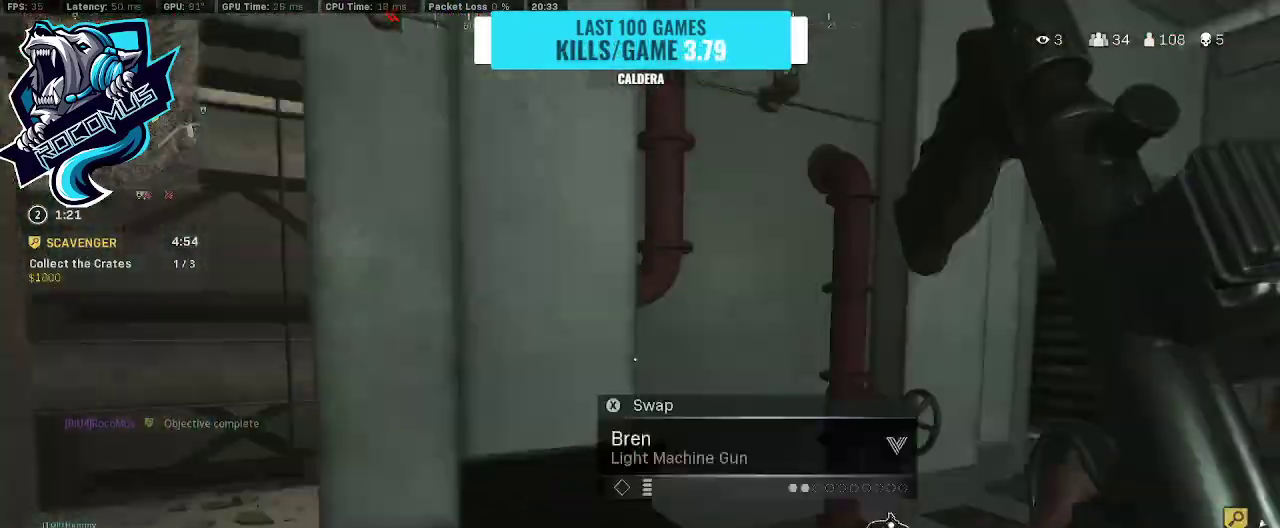
{"buttons": [], "left_stick": "up-left", "right_stick": "center", "events": [[133, "right_stick", "center"], [167, "left_stick", "left"], [267, "right_stick", "left"], [300, "left_stick", "up-left"], [500, "right_stick", "center"]]}
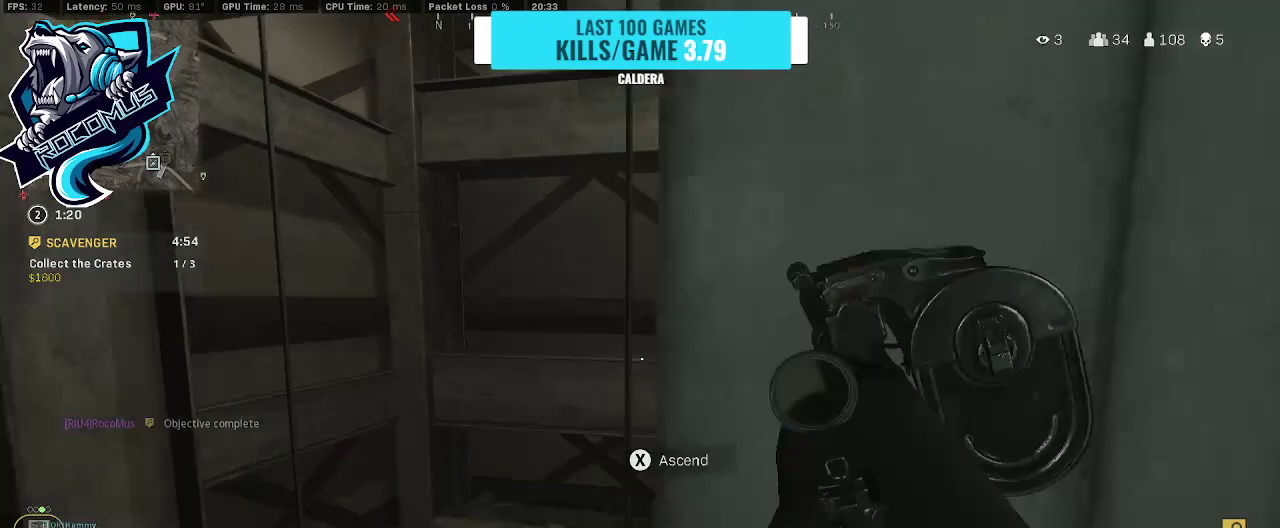
{"buttons": [], "left_stick": "center", "right_stick": "center", "events": [[300, "left_stick", "center"], [400, "SQUARE", "down"], [433, "SQUARE", "up"]]}